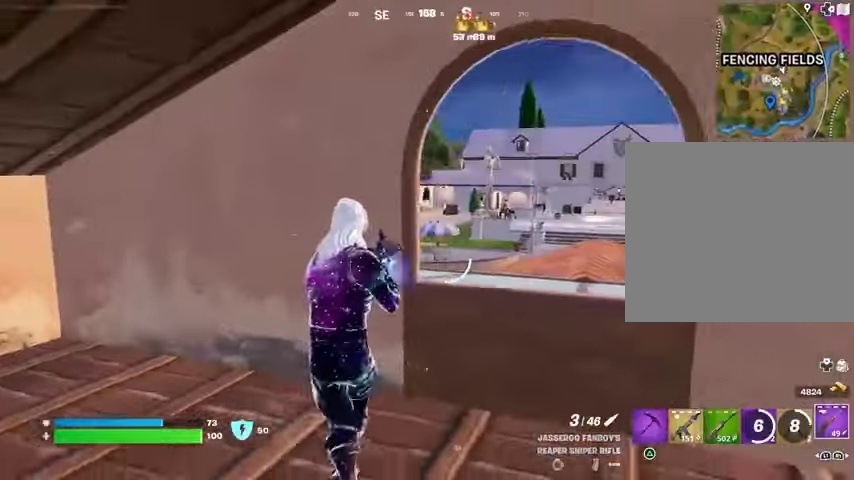
Gameplay with a controller (PlayStation layout); each line is a JSON object with the inputs held at the frame after it. "events" lists button and stick changes between this image and that frame as [ms after this image, input, new state], when the widget could be followed in between. Not read: L1 R1 SELECT START.
{"buttons": ["L2"], "left_stick": "down-right", "right_stick": "center", "events": [[100, "L2", "down"], [167, "left_stick", "up"], [267, "left_stick", "center"], [333, "right_stick", "down-right"], [367, "left_stick", "down-left"], [467, "right_stick", "center"], [500, "left_stick", "down-right"]]}
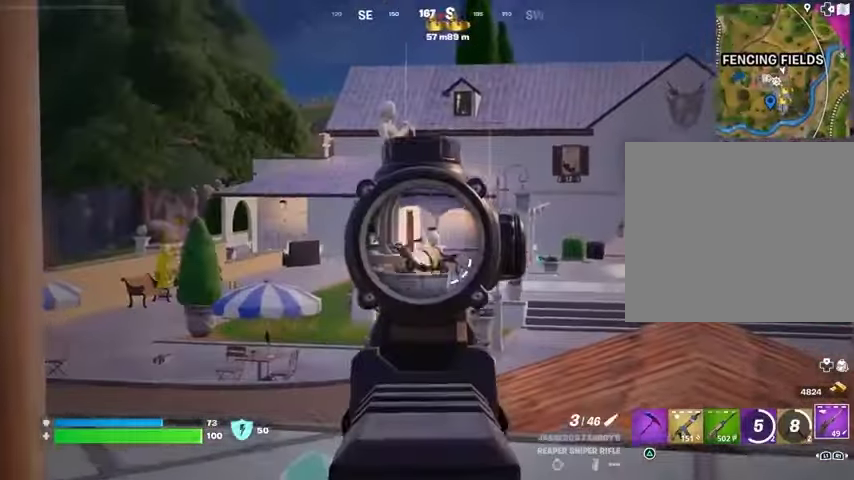
{"buttons": ["L2"], "left_stick": "up", "right_stick": "down", "events": [[133, "left_stick", "up-left"], [200, "right_stick", "left"], [267, "left_stick", "center"], [333, "right_stick", "center"], [433, "right_stick", "down"], [467, "left_stick", "up"]]}
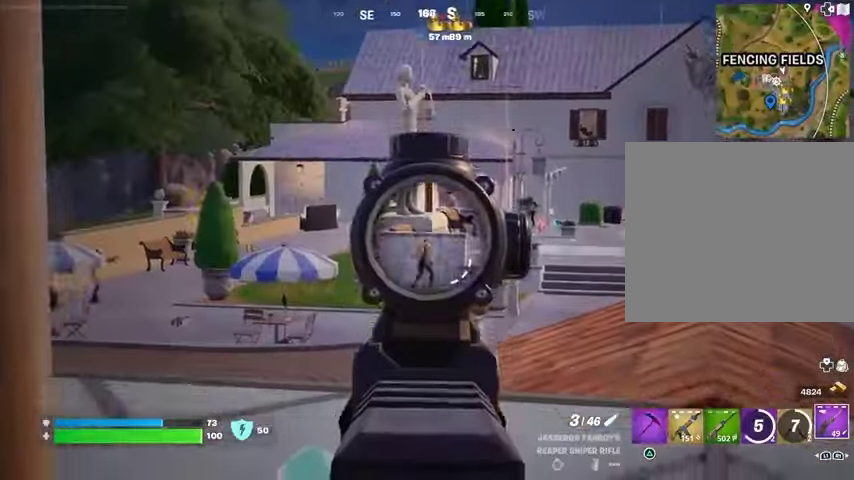
{"buttons": [], "left_stick": "right", "right_stick": "center", "events": [[67, "left_stick", "left"], [100, "L2", "up"], [100, "R2", "down"], [100, "right_stick", "left"], [200, "R2", "up"], [200, "right_stick", "down"], [300, "right_stick", "center"], [367, "left_stick", "up"], [467, "left_stick", "right"]]}
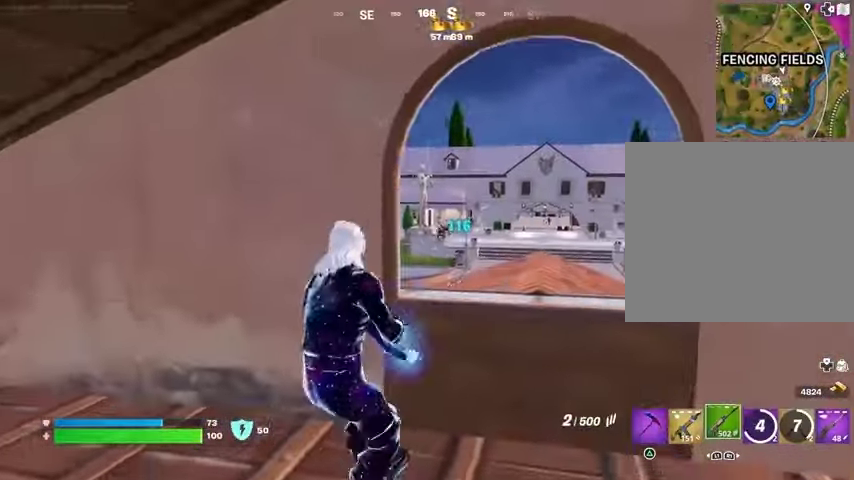
{"buttons": ["L2"], "left_stick": "down-left", "right_stick": "up-right", "events": [[133, "L2", "down"], [300, "left_stick", "center"], [367, "left_stick", "down-left"], [500, "right_stick", "up-right"]]}
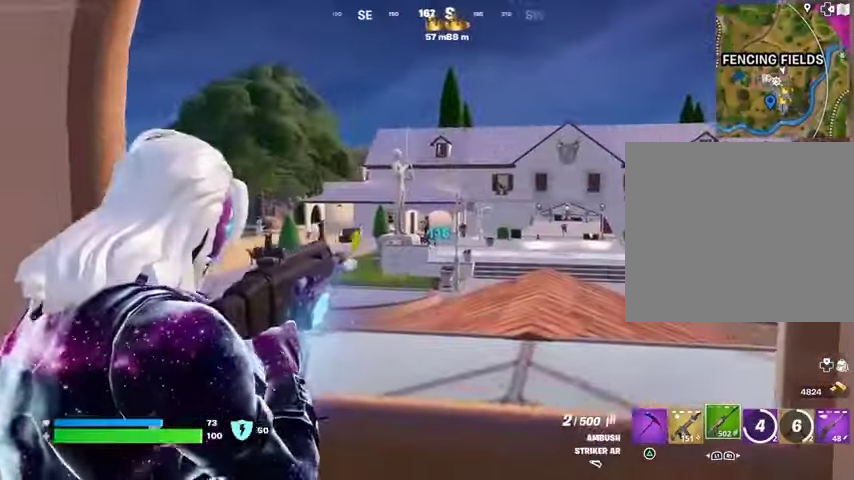
{"buttons": [], "left_stick": "left", "right_stick": "center", "events": [[100, "R2", "down"], [133, "right_stick", "down-left"], [167, "left_stick", "center"], [233, "right_stick", "center"], [300, "left_stick", "up-left"], [367, "L2", "up"], [367, "left_stick", "left"], [367, "right_stick", "down-right"], [400, "R2", "up"], [467, "right_stick", "center"]]}
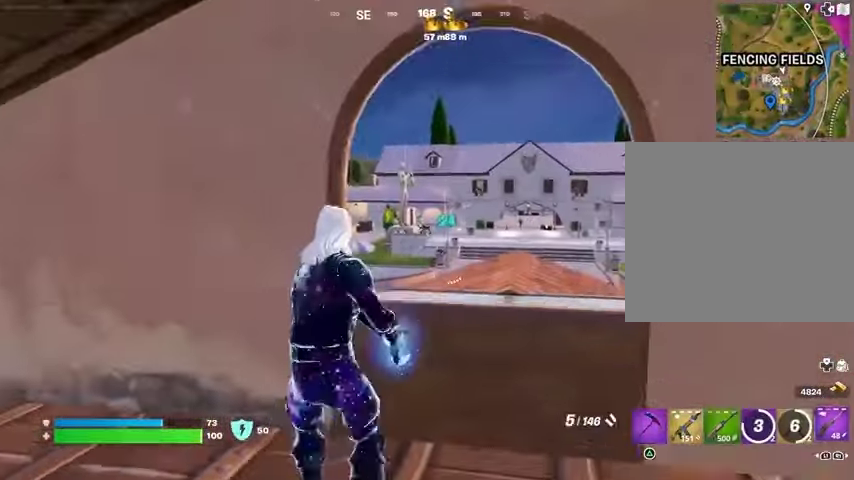
{"buttons": ["L2"], "left_stick": "right", "right_stick": "center", "events": [[167, "right_stick", "right"], [233, "right_stick", "center"], [333, "left_stick", "down-right"], [400, "L2", "down"], [433, "left_stick", "right"]]}
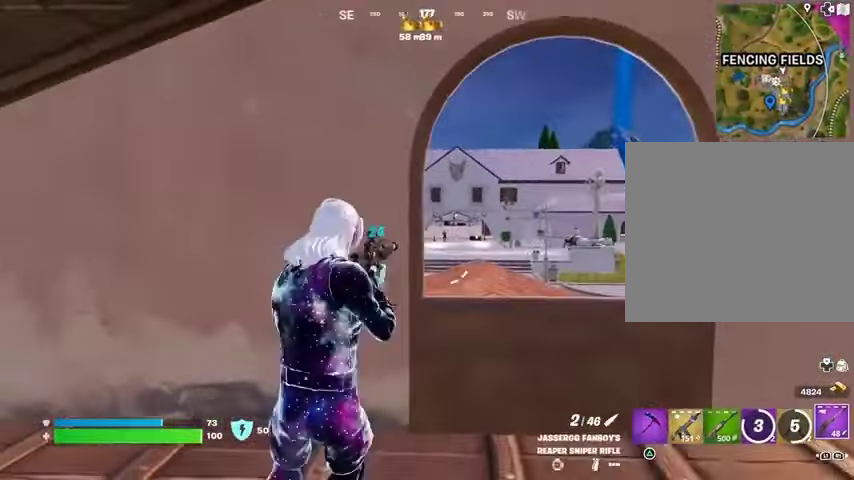
{"buttons": ["L2"], "left_stick": "up", "right_stick": "center", "events": [[433, "left_stick", "up"]]}
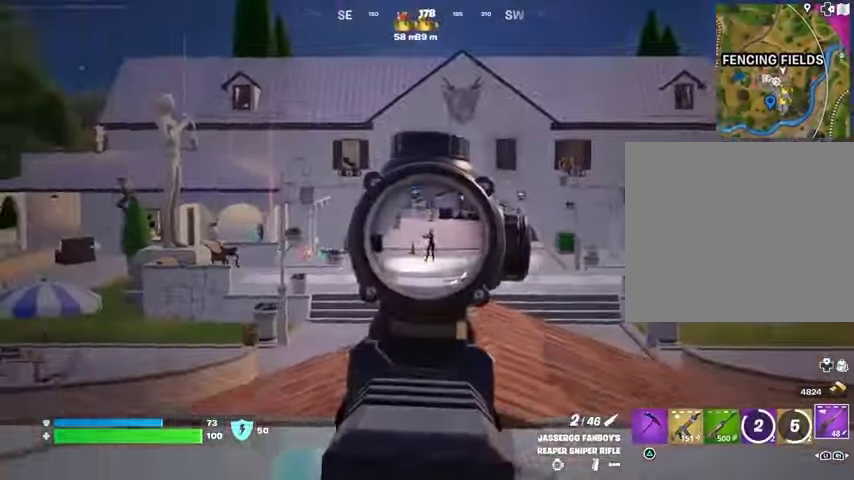
{"buttons": [], "left_stick": "up-left", "right_stick": "center", "events": [[67, "left_stick", "up-left"], [100, "L2", "up"], [100, "R2", "down"], [133, "right_stick", "down"], [200, "R2", "up"], [200, "right_stick", "down-left"], [400, "right_stick", "center"]]}
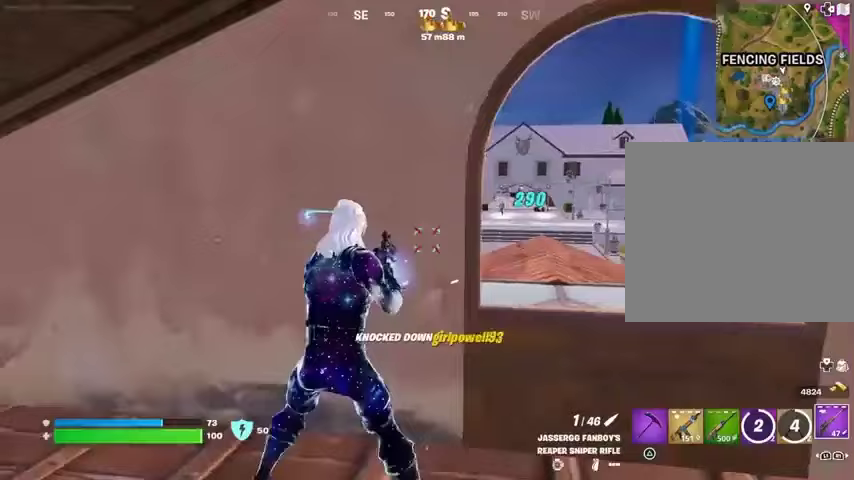
{"buttons": [], "left_stick": "right", "right_stick": "center", "events": [[100, "left_stick", "down"], [367, "left_stick", "right"]]}
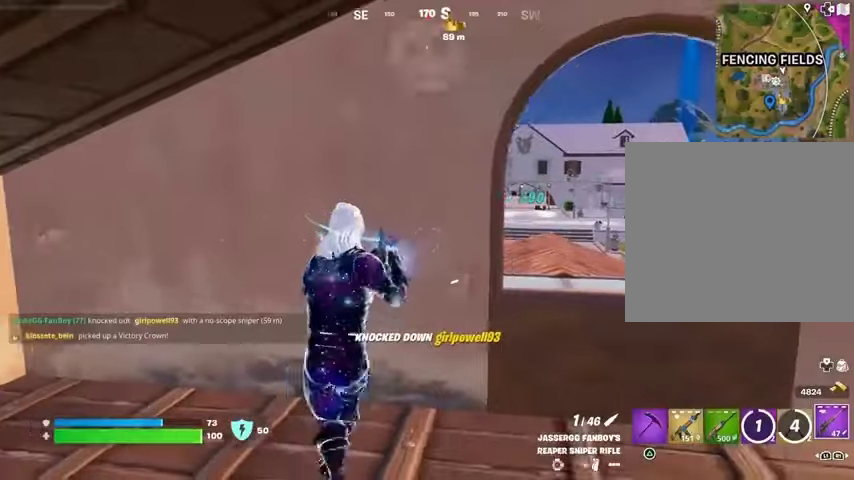
{"buttons": [], "left_stick": "right", "right_stick": "center", "events": [[133, "left_stick", "up"], [200, "left_stick", "left"], [367, "left_stick", "down"], [500, "left_stick", "right"]]}
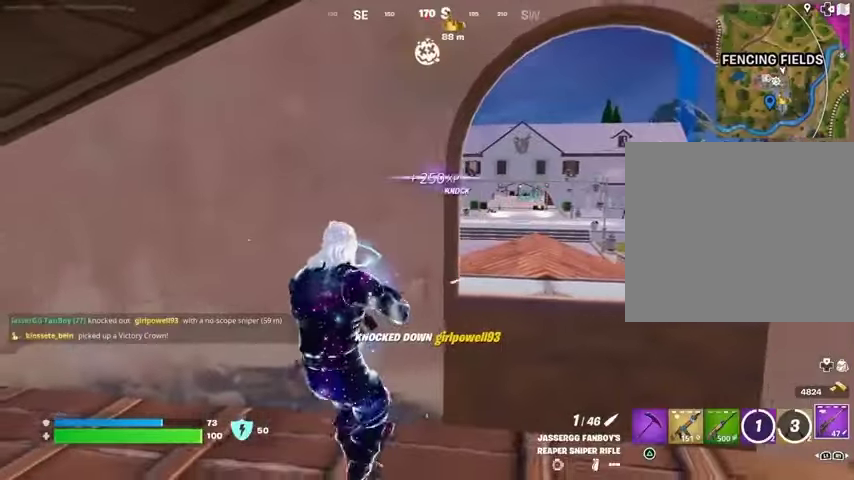
{"buttons": [], "left_stick": "down", "right_stick": "center", "events": [[500, "left_stick", "down"]]}
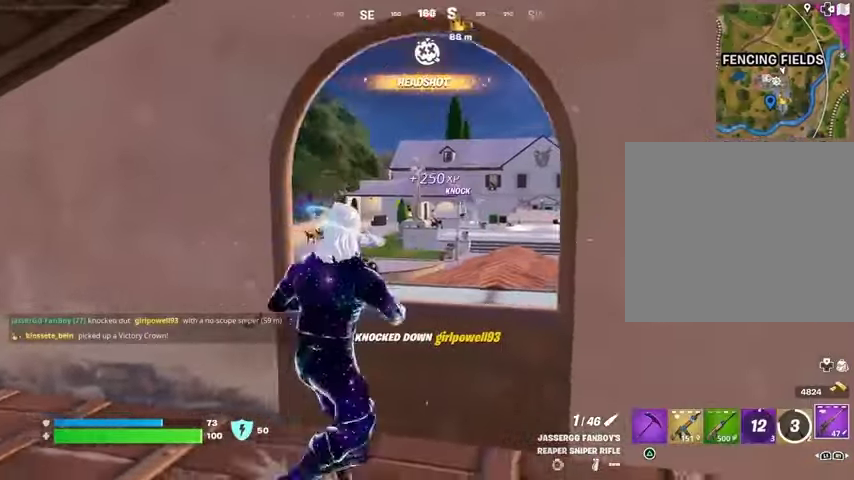
{"buttons": ["L2"], "left_stick": "up-right", "right_stick": "left", "events": [[133, "L2", "down"], [333, "right_stick", "left"], [433, "left_stick", "up-right"]]}
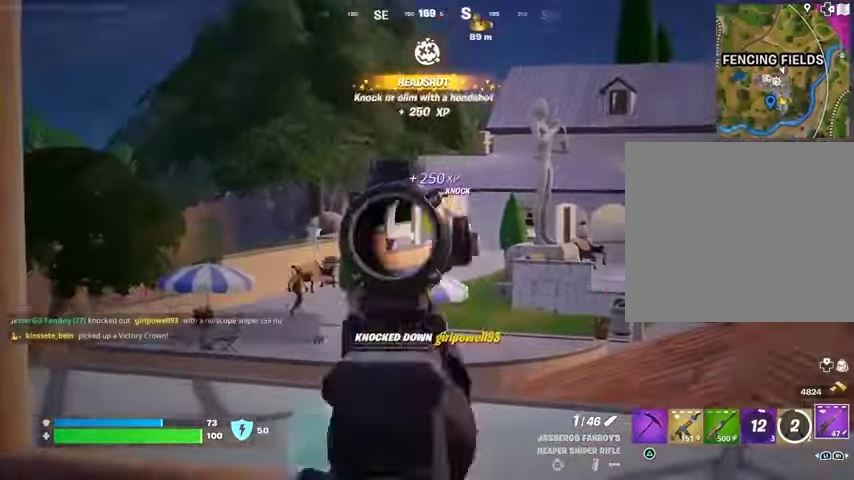
{"buttons": ["L2"], "left_stick": "up-right", "right_stick": "down-left", "events": [[67, "left_stick", "center"], [133, "left_stick", "left"], [233, "right_stick", "center"], [267, "left_stick", "center"], [333, "right_stick", "up-left"], [367, "left_stick", "up-left"], [500, "left_stick", "up-right"], [500, "right_stick", "down-left"]]}
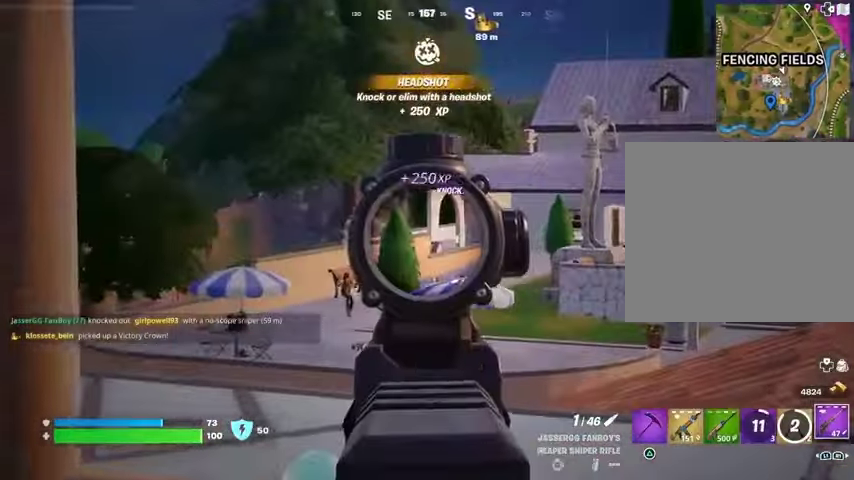
{"buttons": ["L2"], "left_stick": "up", "right_stick": "down-left", "events": [[100, "right_stick", "left"], [133, "left_stick", "down-left"], [300, "right_stick", "center"], [333, "left_stick", "center"], [400, "left_stick", "up"], [500, "right_stick", "down-left"]]}
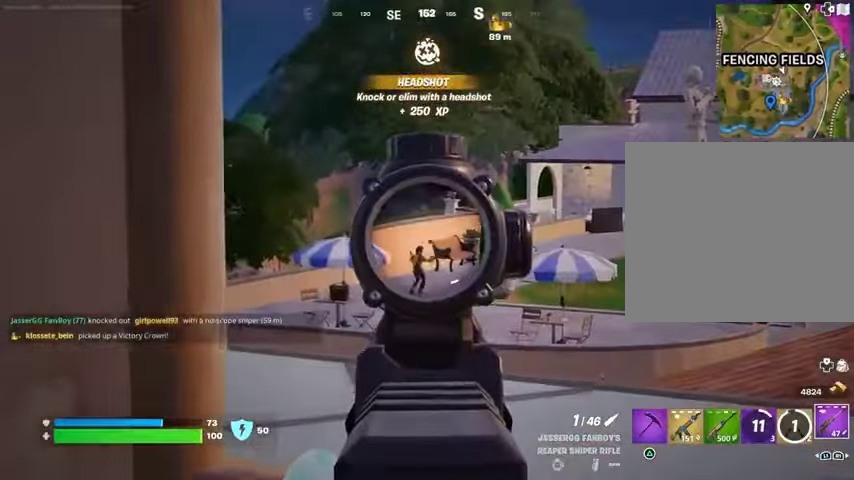
{"buttons": [], "left_stick": "down-right", "right_stick": "center", "events": [[67, "left_stick", "up-left"], [100, "L2", "up"], [100, "R2", "down"], [167, "right_stick", "center"], [200, "R2", "up"], [233, "right_stick", "down-left"], [367, "right_stick", "center"], [400, "left_stick", "down-right"]]}
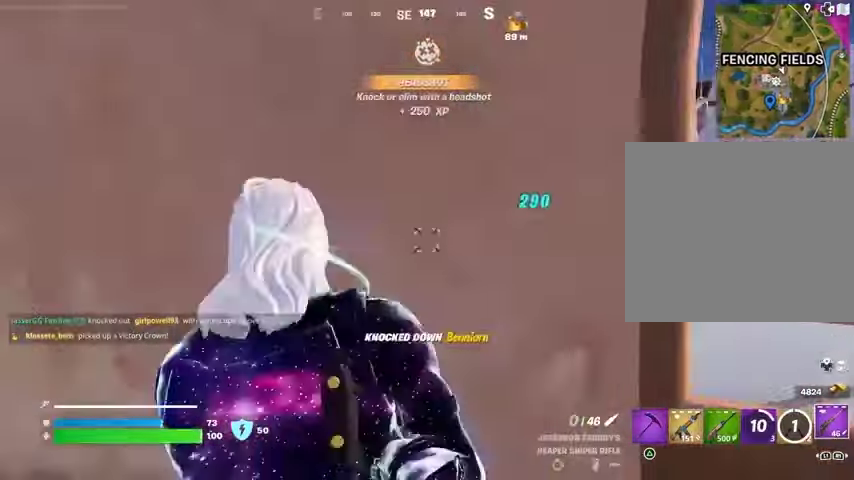
{"buttons": [], "left_stick": "up-right", "right_stick": "center", "events": [[333, "left_stick", "down-left"], [433, "left_stick", "up-left"], [500, "left_stick", "up-right"]]}
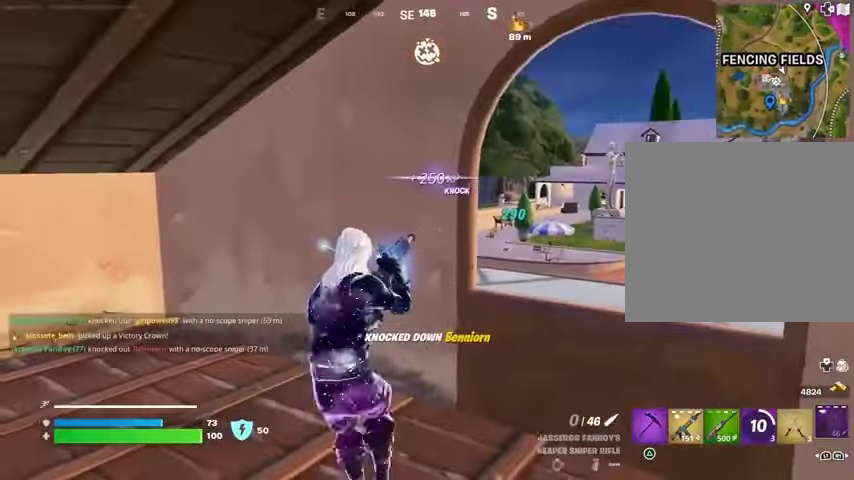
{"buttons": [], "left_stick": "left", "right_stick": "center", "events": [[67, "left_stick", "right"], [233, "left_stick", "down"], [300, "left_stick", "down-left"], [400, "left_stick", "left"]]}
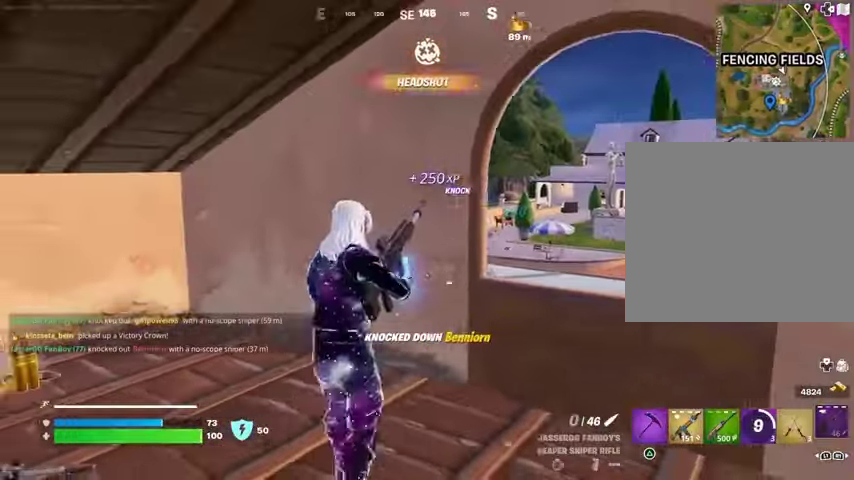
{"buttons": [], "left_stick": "up", "right_stick": "center", "events": [[33, "right_stick", "right"], [433, "right_stick", "center"], [500, "left_stick", "up"]]}
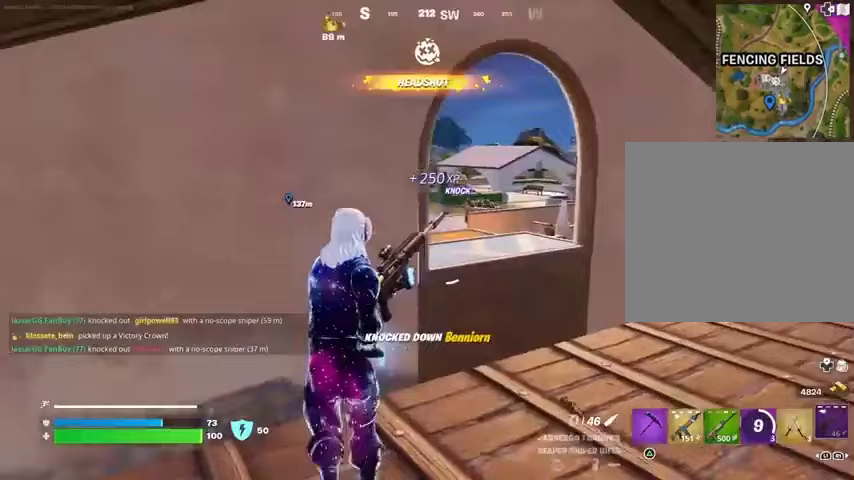
{"buttons": [], "left_stick": "down-left", "right_stick": "center", "events": [[33, "left_stick", "up-right"], [67, "right_stick", "left"], [167, "left_stick", "right"], [300, "right_stick", "center"], [367, "left_stick", "down"], [467, "left_stick", "down-left"]]}
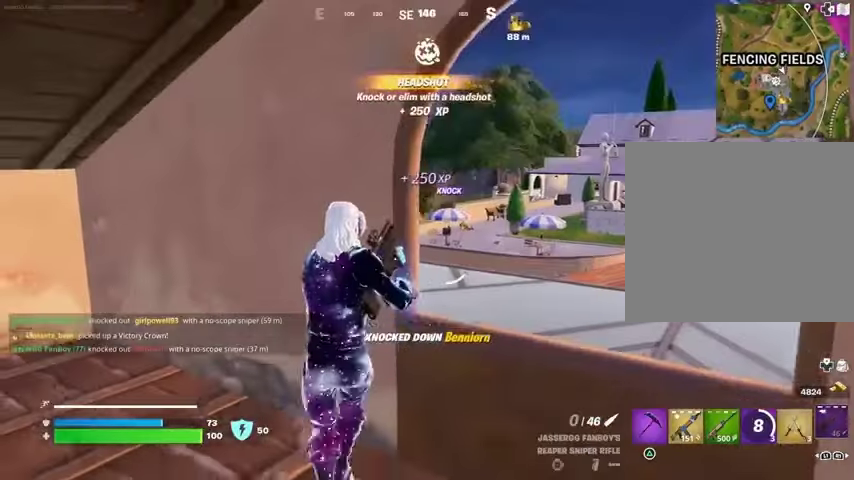
{"buttons": [], "left_stick": "down-left", "right_stick": "center", "events": []}
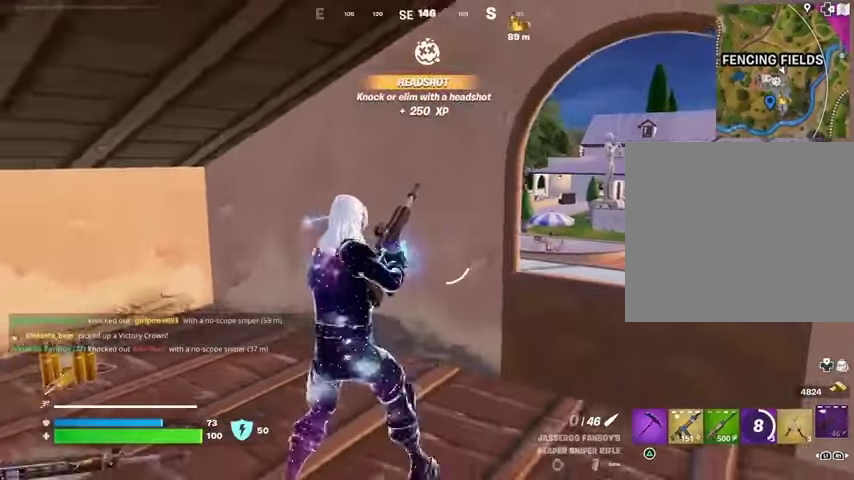
{"buttons": [], "left_stick": "right", "right_stick": "center", "events": [[133, "left_stick", "down"], [367, "left_stick", "down-right"], [467, "left_stick", "right"]]}
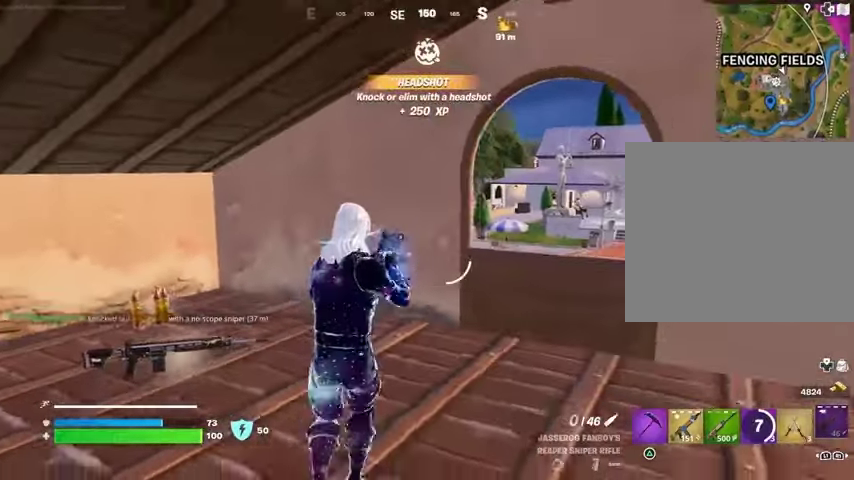
{"buttons": [], "left_stick": "down", "right_stick": "right", "events": [[200, "left_stick", "down-right"], [367, "left_stick", "down"], [400, "right_stick", "right"]]}
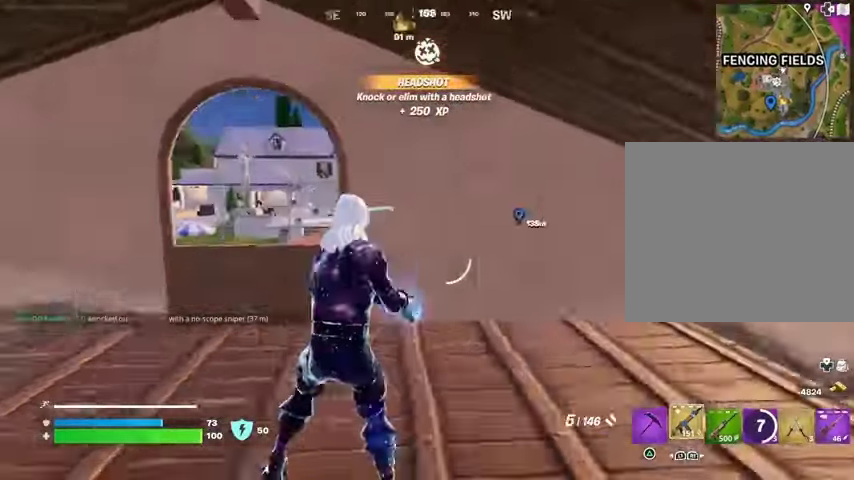
{"buttons": [], "left_stick": "up-left", "right_stick": "center", "events": [[133, "left_stick", "up-right"], [267, "right_stick", "center"], [367, "SQUARE", "down"], [400, "left_stick", "up"], [467, "SQUARE", "up"], [500, "left_stick", "up-left"]]}
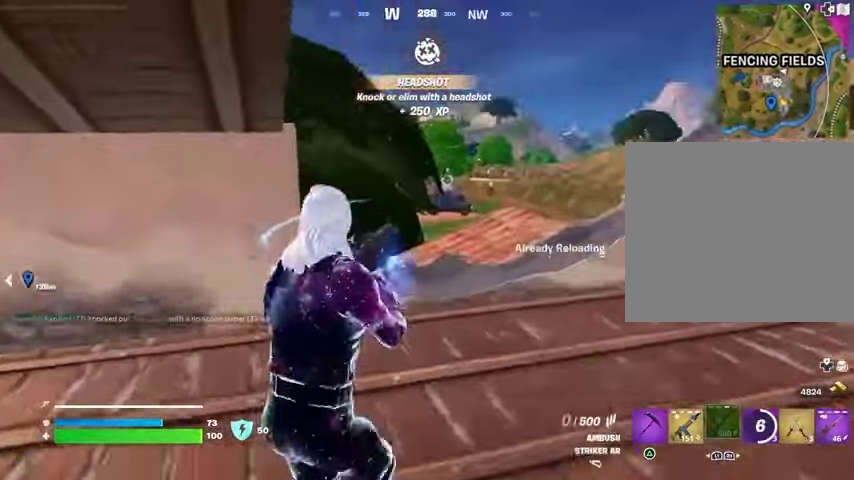
{"buttons": [], "left_stick": "down-right", "right_stick": "center", "events": [[167, "right_stick", "left"], [267, "left_stick", "right"], [400, "right_stick", "center"], [467, "left_stick", "down-right"]]}
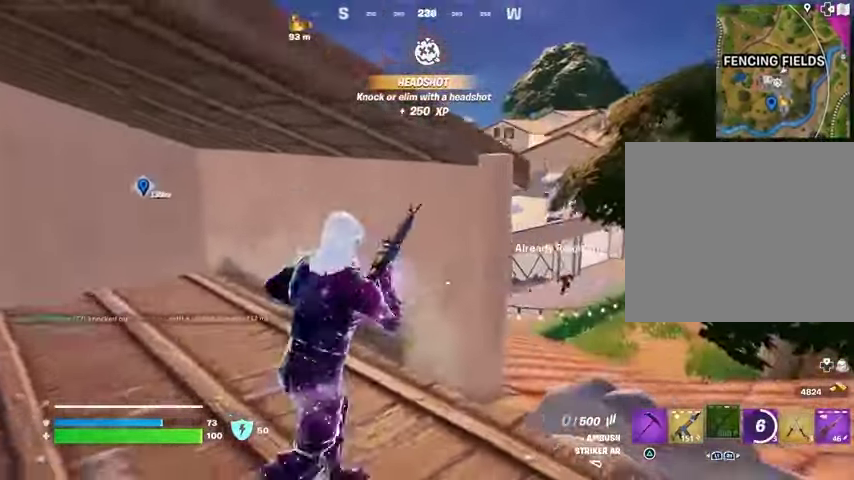
{"buttons": [], "left_stick": "left", "right_stick": "center", "events": [[67, "left_stick", "down"], [333, "left_stick", "left"]]}
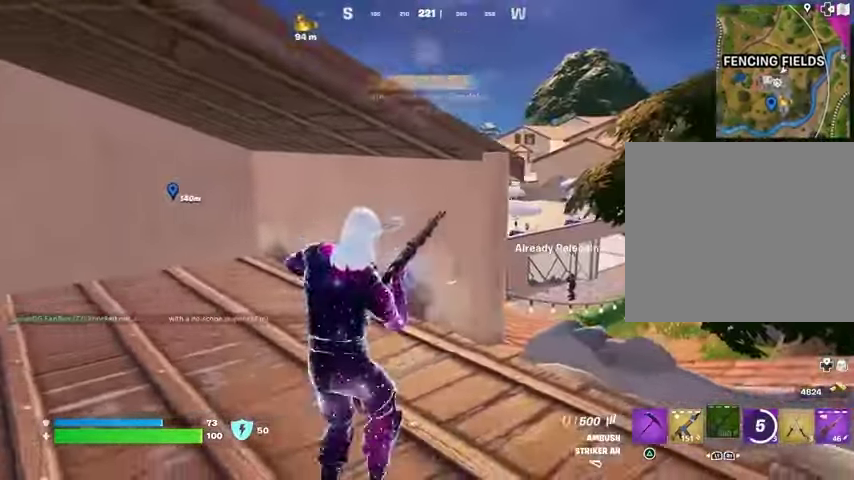
{"buttons": [], "left_stick": "down-right", "right_stick": "center", "events": [[100, "left_stick", "up"], [233, "left_stick", "up-right"], [267, "right_stick", "left"], [333, "left_stick", "right"], [433, "left_stick", "down-right"], [433, "right_stick", "center"]]}
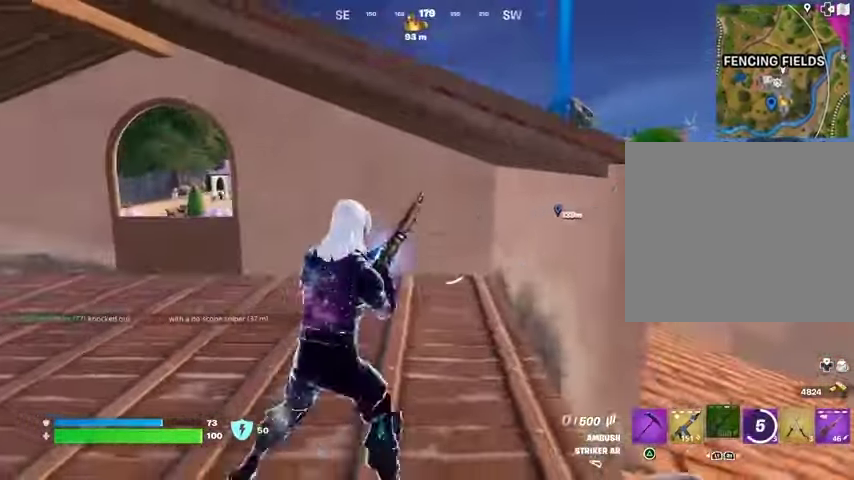
{"buttons": [], "left_stick": "right", "right_stick": "center", "events": [[167, "left_stick", "down-left"], [233, "left_stick", "left"], [367, "left_stick", "up"], [500, "left_stick", "right"]]}
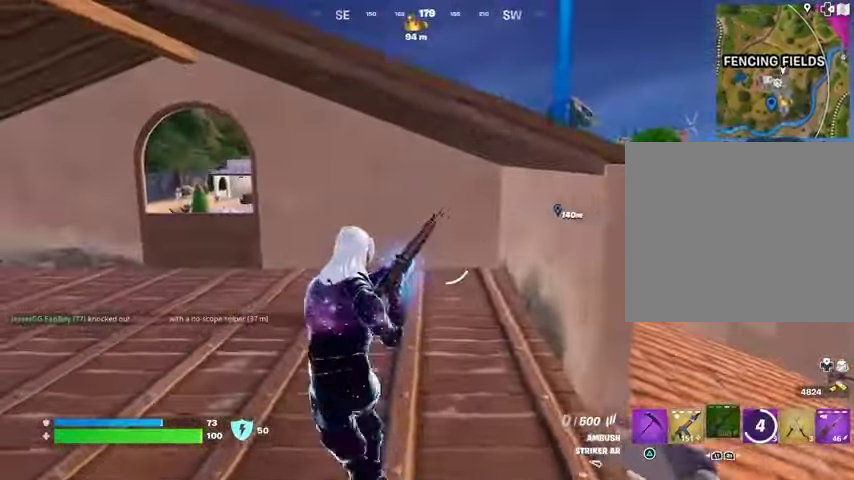
{"buttons": [], "left_stick": "up-right", "right_stick": "center", "events": [[67, "left_stick", "down-right"], [267, "CROSS", "down"], [333, "left_stick", "up-right"], [367, "CROSS", "up"]]}
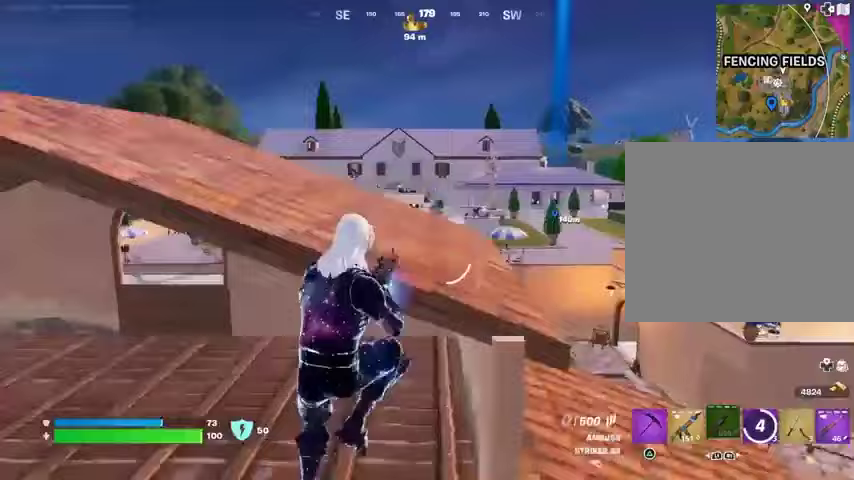
{"buttons": [], "left_stick": "up-right", "right_stick": "center", "events": [[200, "right_stick", "right"], [433, "right_stick", "center"]]}
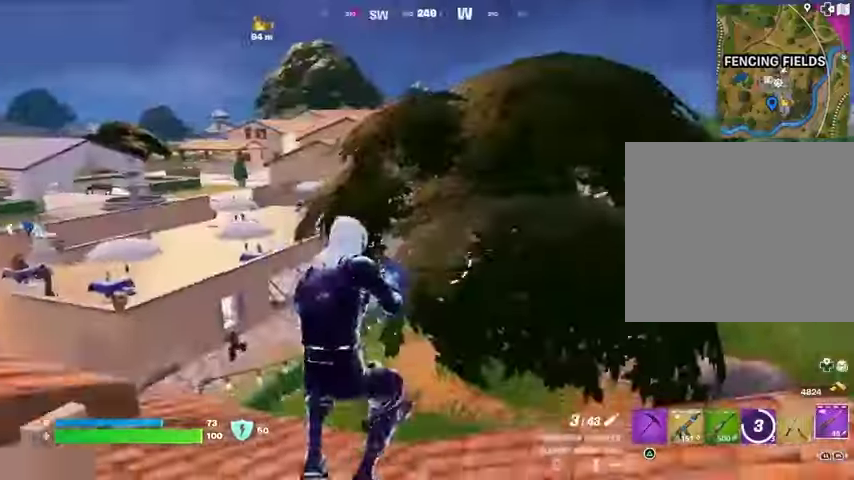
{"buttons": [], "left_stick": "left", "right_stick": "center", "events": [[100, "right_stick", "left"], [200, "L3", "down"], [233, "left_stick", "up"], [233, "right_stick", "center"], [267, "L3", "up"], [333, "left_stick", "up-left"], [467, "left_stick", "left"]]}